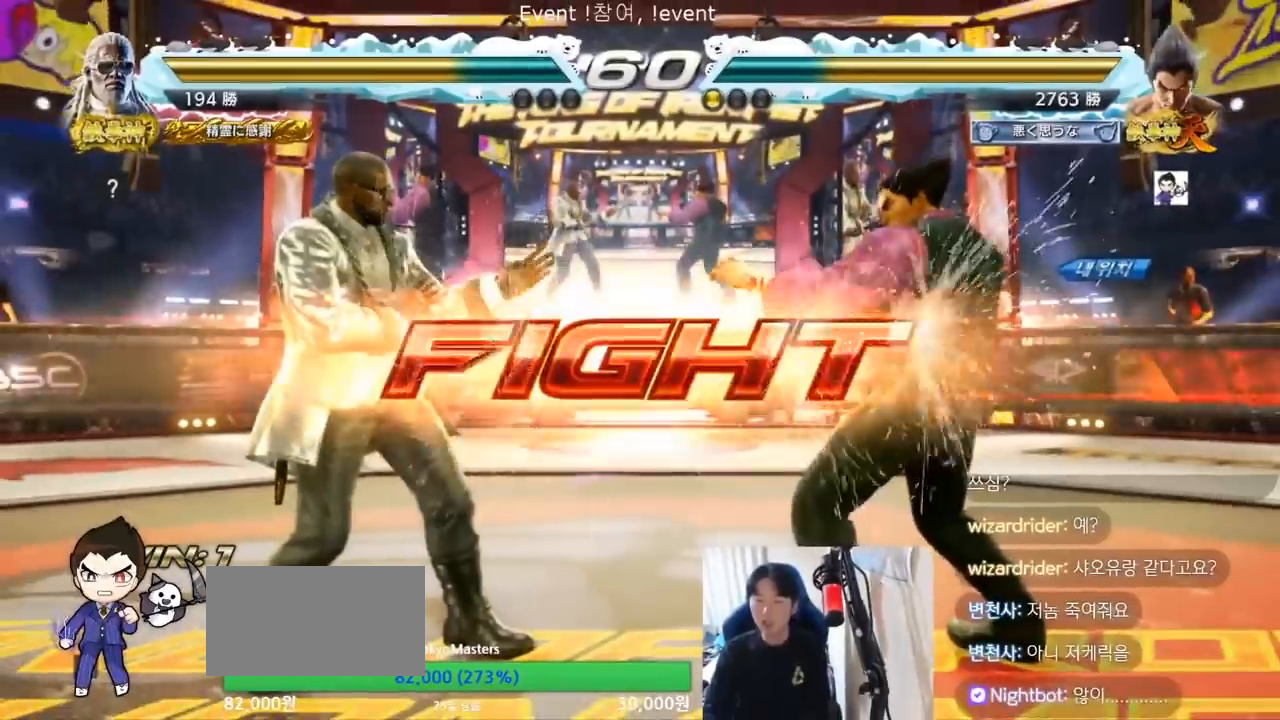
Gameplay with a controller (arcade stick); each line is a JSON object with the inputs held at the frame after it. "events" lists button and stick changes between this image and that frame as [ms after this image, input, new state], when the widget could be followed in between. Not read: L3 R3.
{"buttons": ["TRIANGLE"], "left_stick": "center", "events": [[100, "left_stick", "down"], [167, "SQUARE", "down"], [200, "SQUARE", "up"], [233, "SQUARE", "down"], [267, "TRIANGLE", "up"], [300, "SQUARE", "up"], [333, "TRIANGLE", "down"], [367, "left_stick", "center"], [400, "TRIANGLE", "up"], [433, "TRIANGLE", "down"]]}
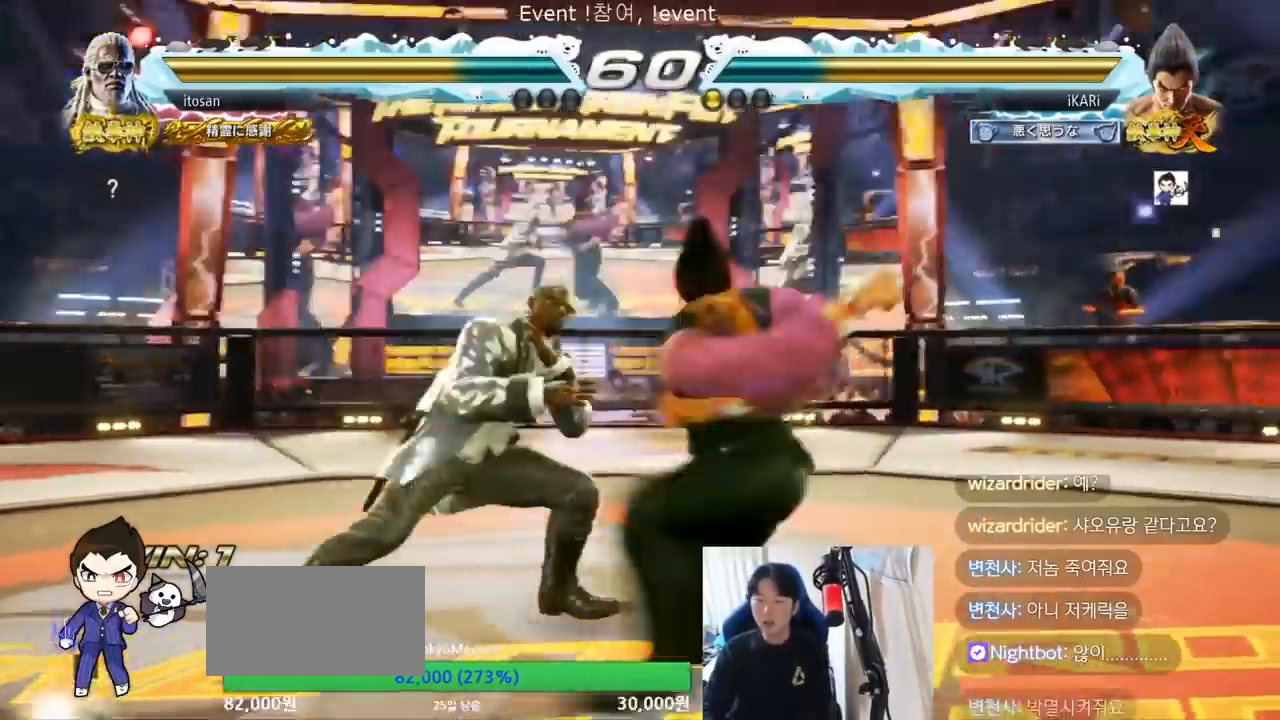
{"buttons": [], "left_stick": "right", "events": [[33, "TRIANGLE", "up"], [433, "left_stick", "right"]]}
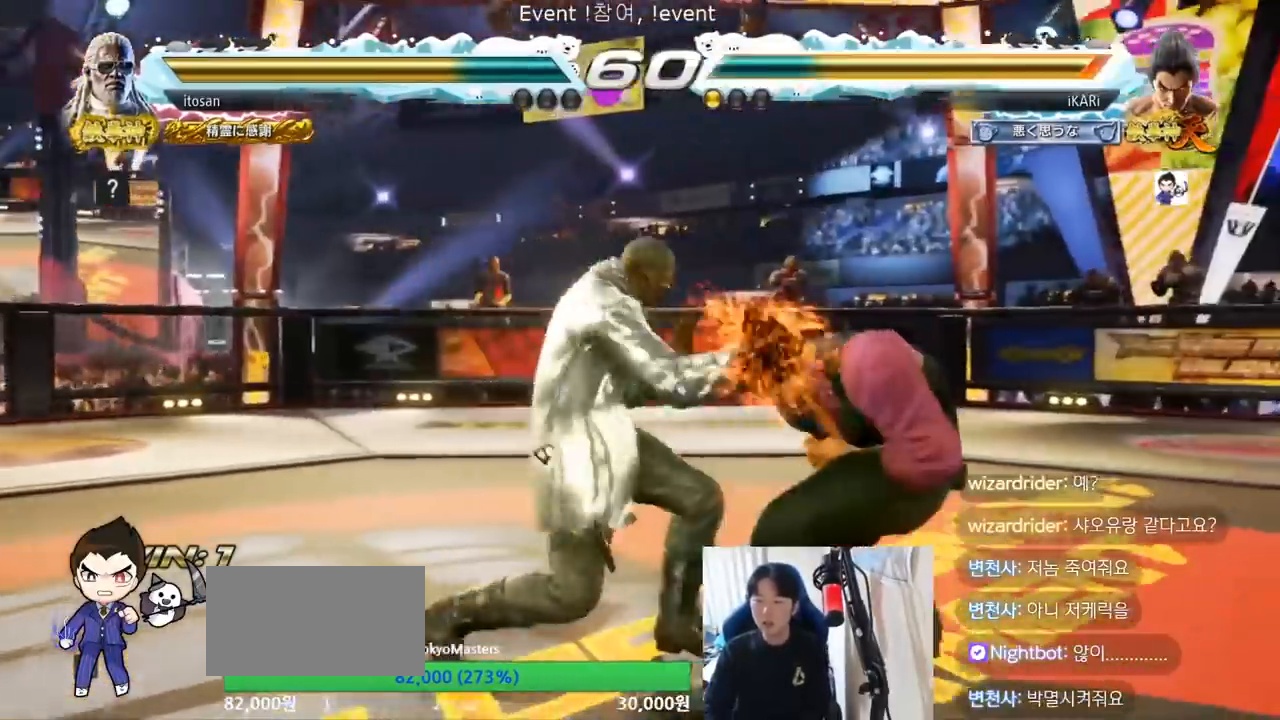
{"buttons": [], "left_stick": "center", "events": [[500, "left_stick", "center"]]}
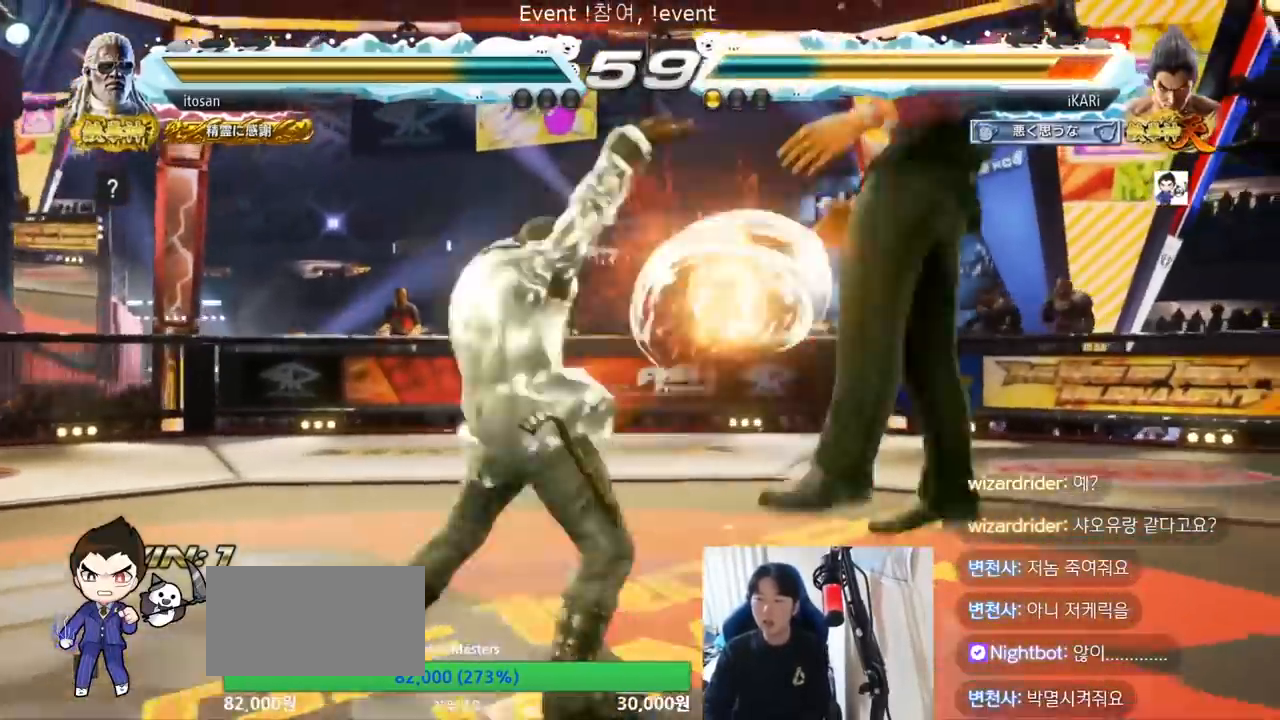
{"buttons": [], "left_stick": "center", "events": []}
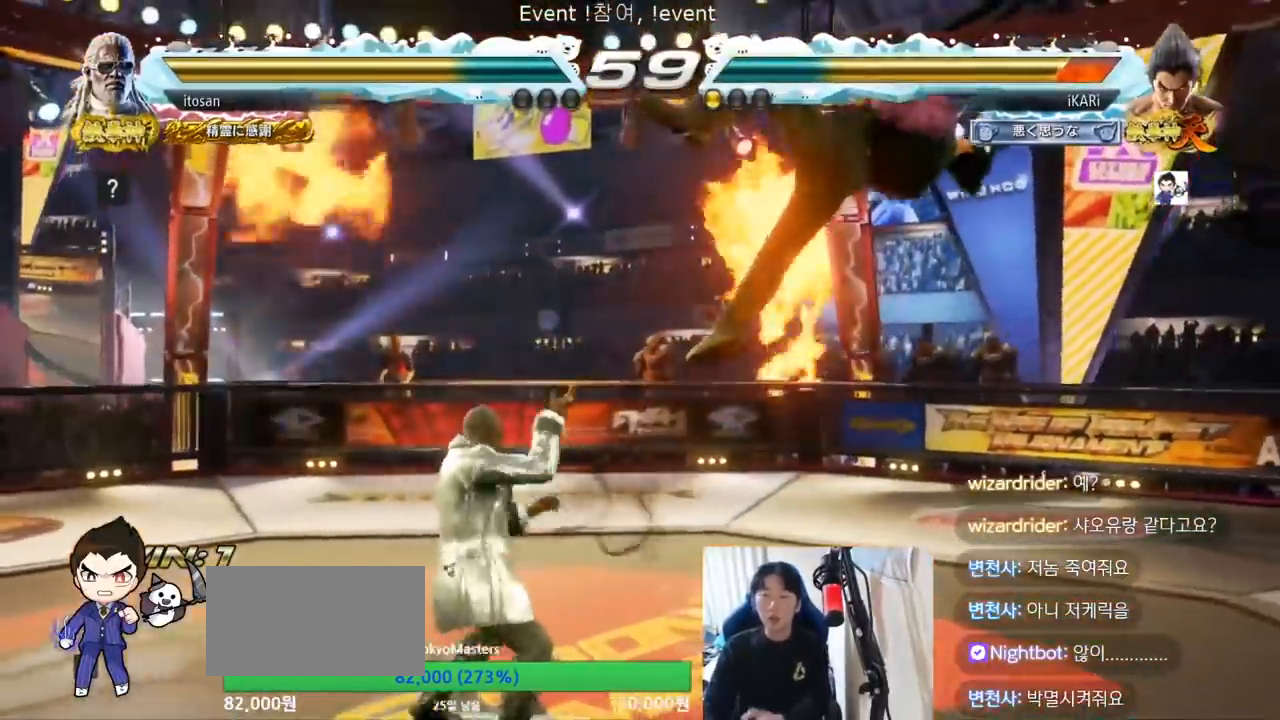
{"buttons": [], "left_stick": "center", "events": []}
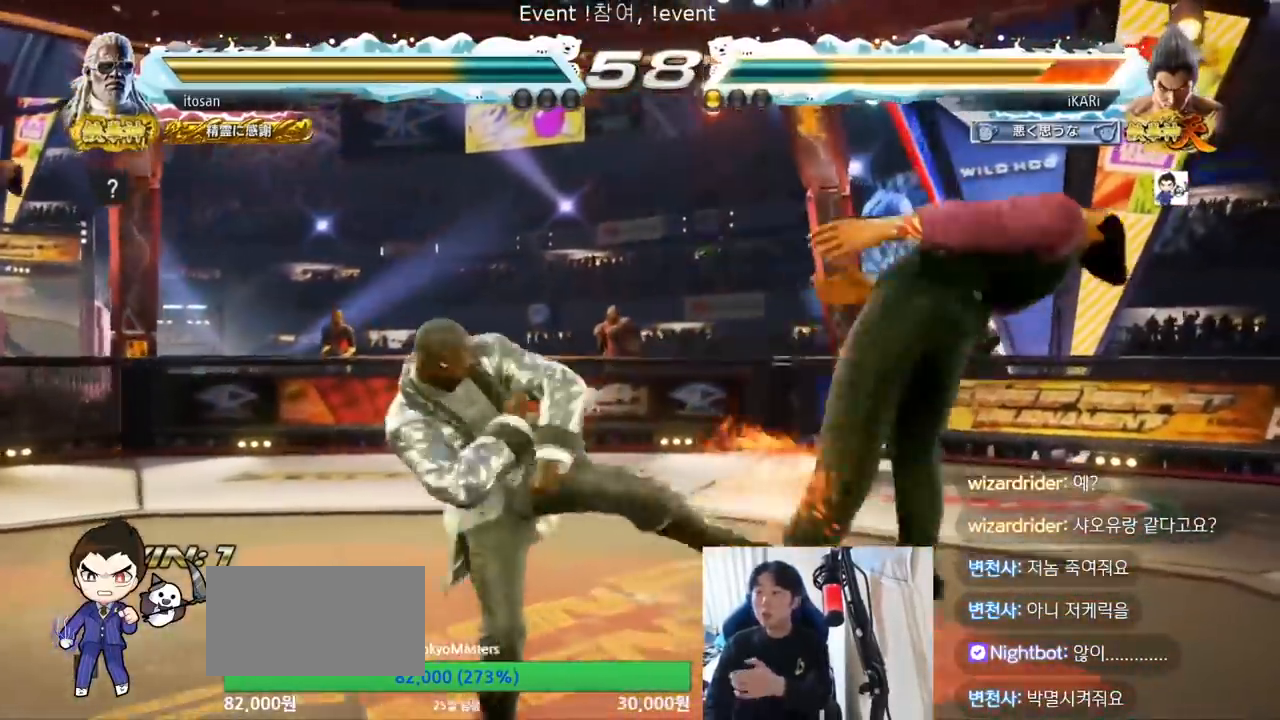
{"buttons": [], "left_stick": "center", "events": [[300, "TRIANGLE", "down"], [367, "SQUARE", "down"], [433, "SQUARE", "up"], [433, "TRIANGLE", "up"]]}
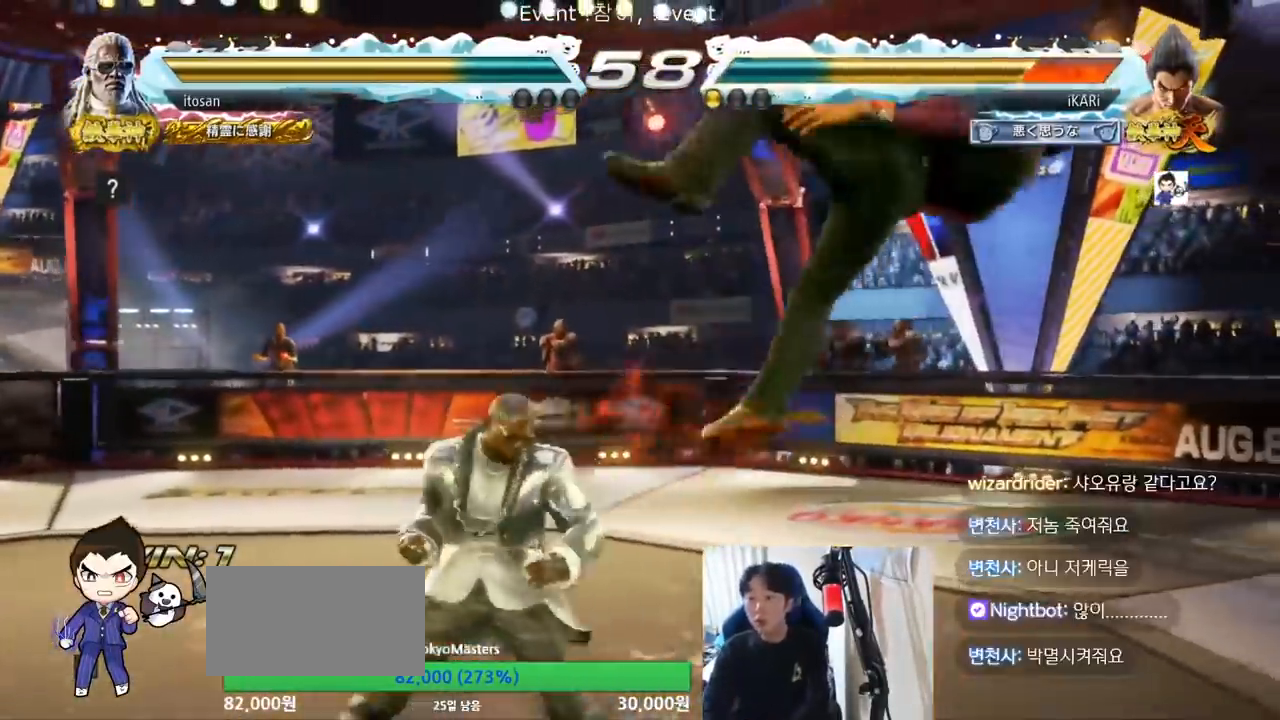
{"buttons": [], "left_stick": "center", "events": [[33, "SQUARE", "down"], [33, "TRIANGLE", "down"], [100, "SQUARE", "up"], [100, "TRIANGLE", "up"], [200, "TRIANGLE", "down"], [233, "SQUARE", "down"], [300, "SQUARE", "up"], [300, "TRIANGLE", "up"], [367, "TRIANGLE", "down"], [400, "SQUARE", "down"], [433, "TRIANGLE", "up"], [467, "SQUARE", "up"]]}
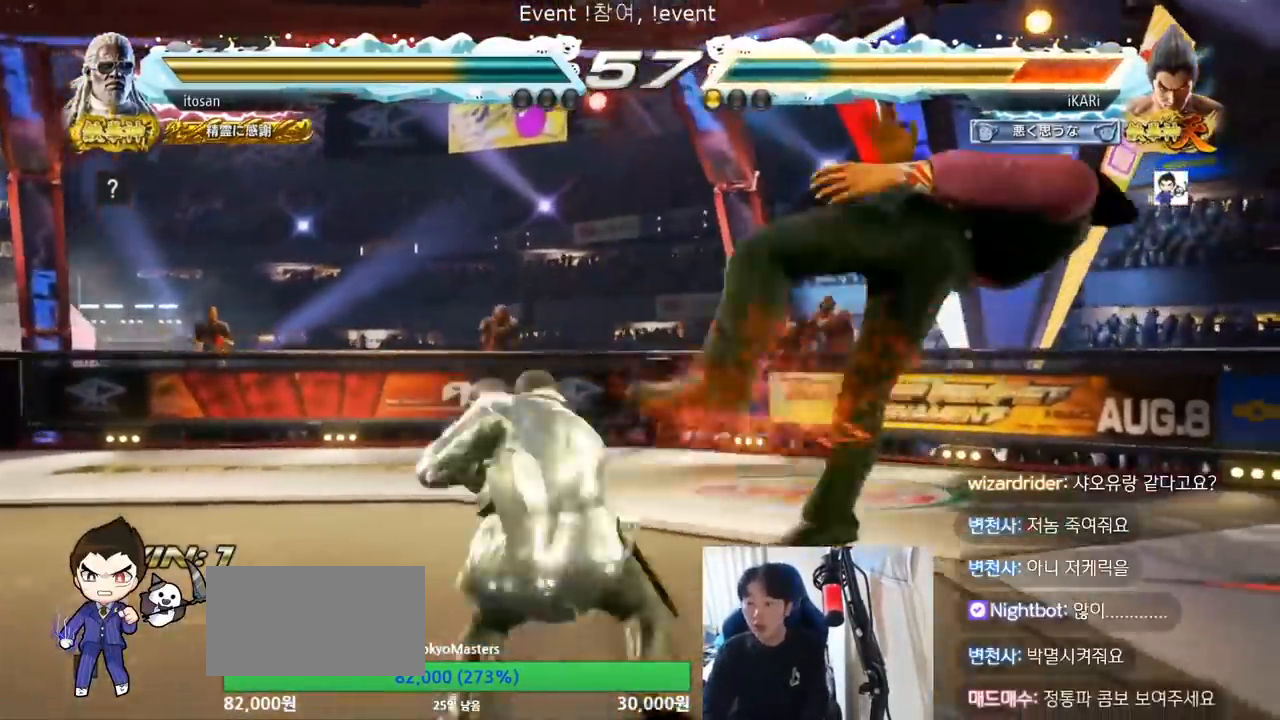
{"buttons": ["SQUARE", "TRIANGLE"], "left_stick": "center", "events": [[33, "TRIANGLE", "down"], [67, "SQUARE", "down"], [133, "TRIANGLE", "up"], [167, "SQUARE", "up"], [267, "TRIANGLE", "down"], [300, "SQUARE", "down"], [367, "SQUARE", "up"], [367, "TRIANGLE", "up"], [467, "TRIANGLE", "down"], [500, "SQUARE", "down"]]}
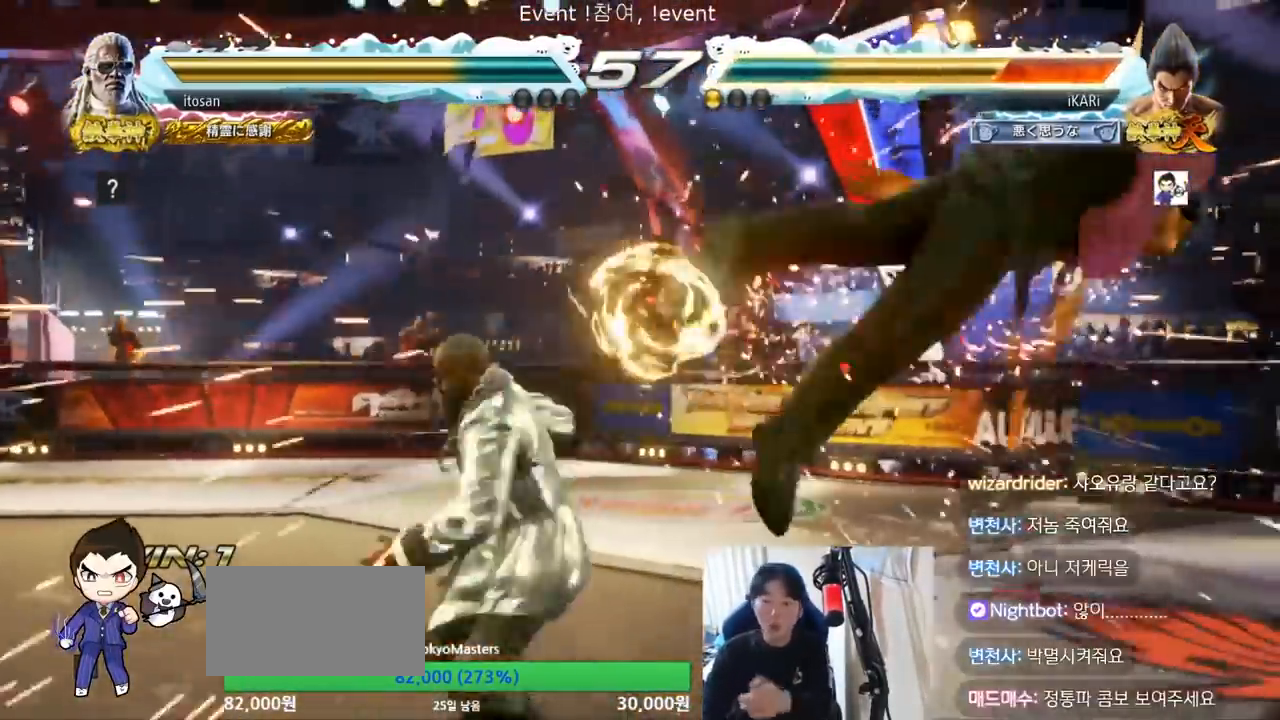
{"buttons": ["SQUARE", "TRIANGLE"], "left_stick": "center", "events": [[33, "TRIANGLE", "up"], [67, "SQUARE", "up"], [167, "TRIANGLE", "down"], [200, "SQUARE", "down"], [233, "SQUARE", "up"], [233, "TRIANGLE", "up"], [400, "TRIANGLE", "down"], [500, "SQUARE", "down"]]}
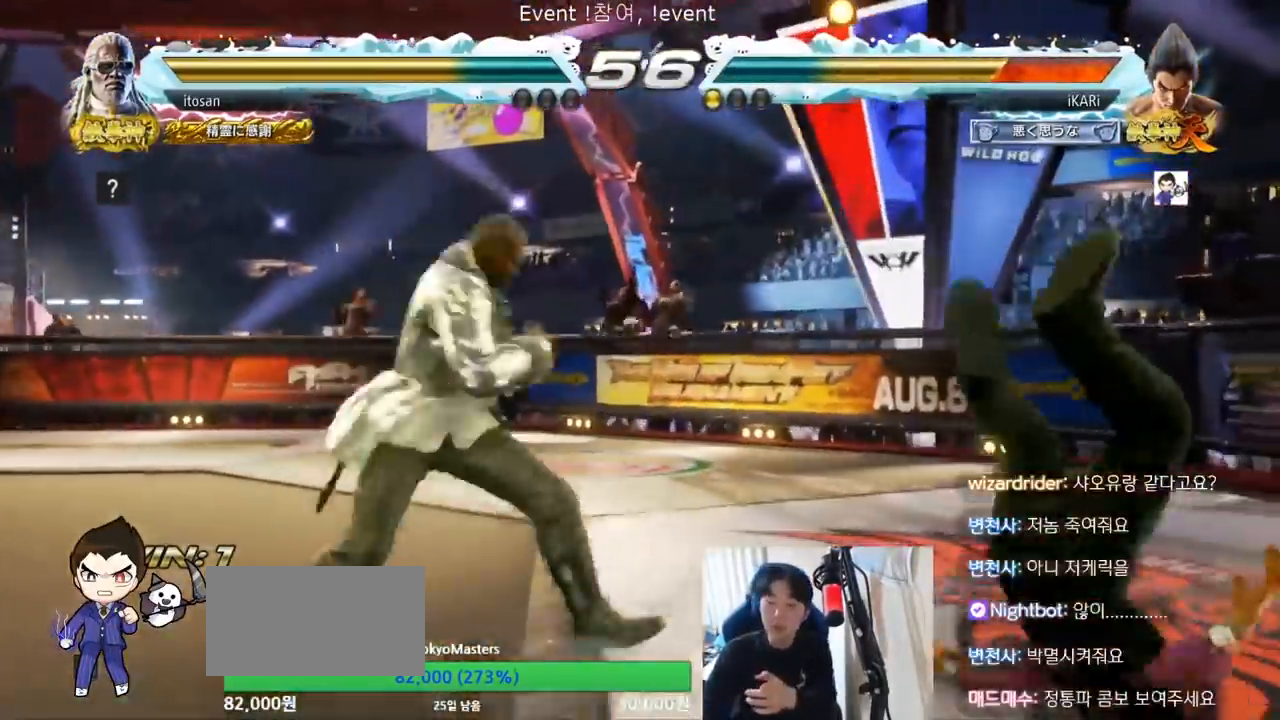
{"buttons": ["TRIANGLE"], "left_stick": "center", "events": [[33, "SQUARE", "up"], [33, "TRIANGLE", "up"], [100, "TRIANGLE", "down"], [133, "SQUARE", "down"], [200, "SQUARE", "up"], [200, "TRIANGLE", "up"], [300, "SQUARE", "down"], [300, "TRIANGLE", "down"], [400, "SQUARE", "up"], [400, "TRIANGLE", "up"], [467, "TRIANGLE", "down"]]}
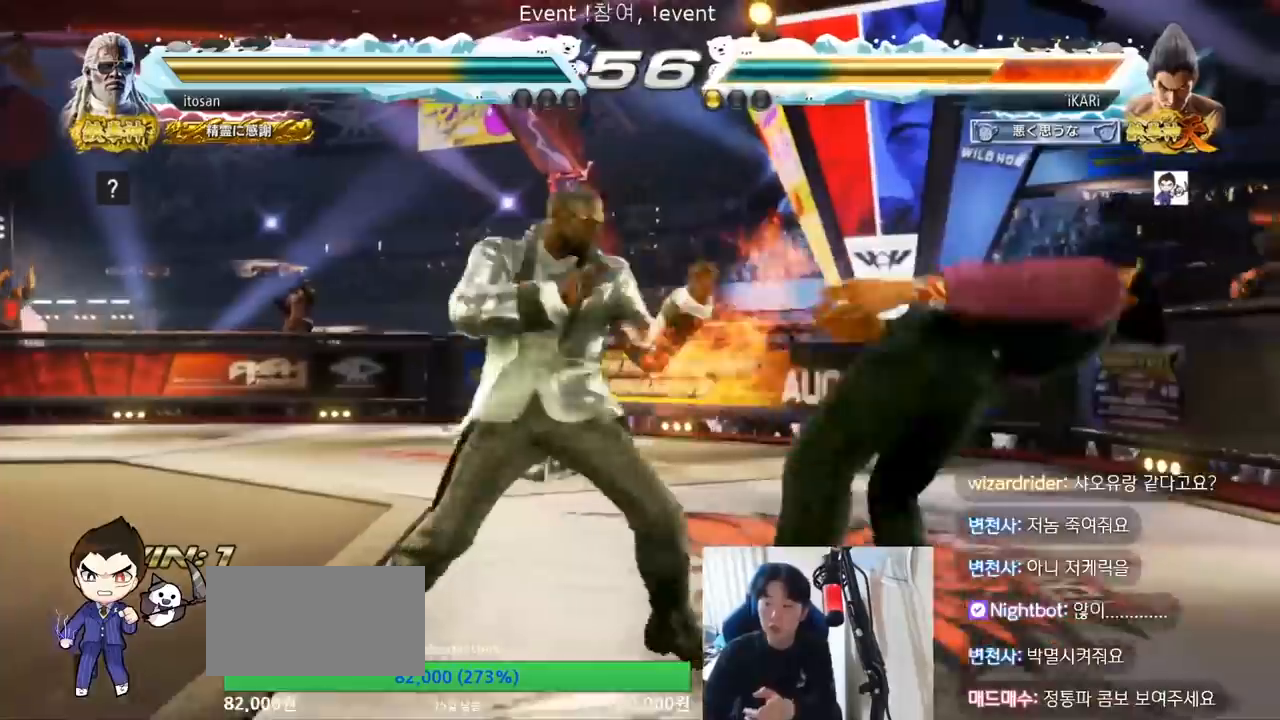
{"buttons": [], "left_stick": "center", "events": [[67, "SQUARE", "down"], [67, "TRIANGLE", "up"], [100, "SQUARE", "up"], [167, "TRIANGLE", "down"], [200, "SQUARE", "down"], [233, "TRIANGLE", "up"], [267, "SQUARE", "up"]]}
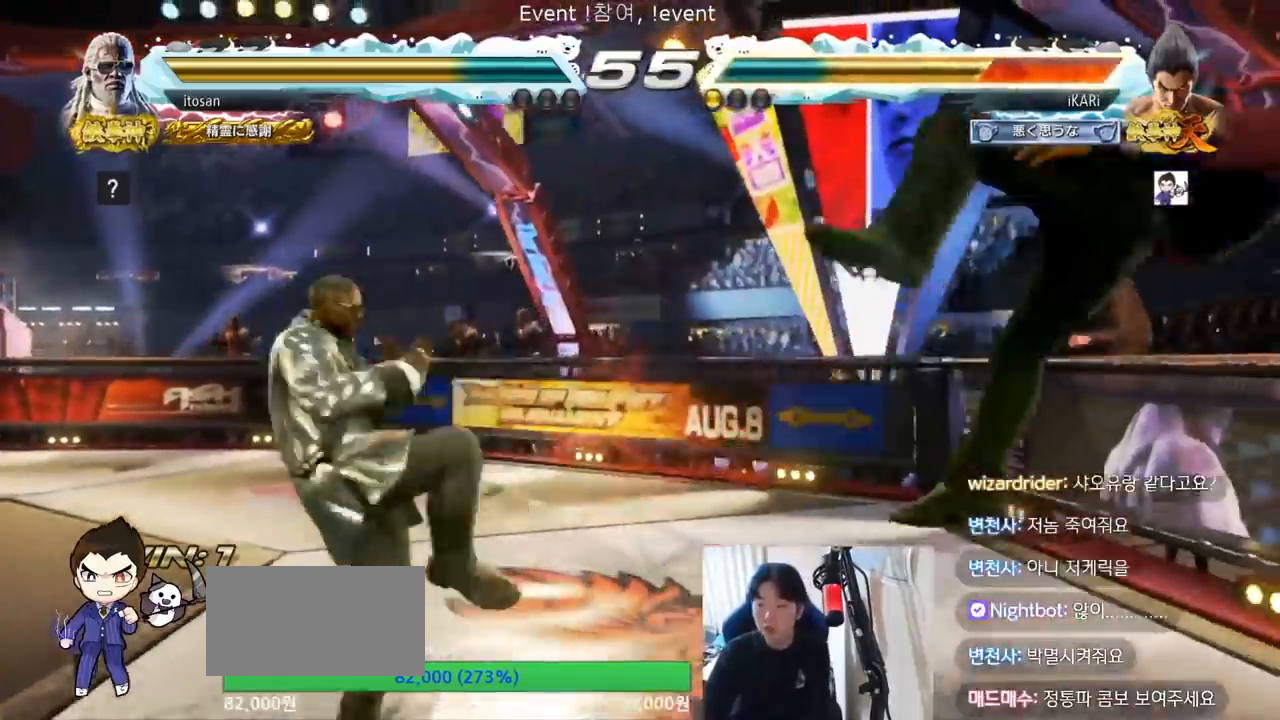
{"buttons": [], "left_stick": "center", "events": [[267, "CROSS", "down"], [300, "CROSS", "up"], [367, "CROSS", "down"], [400, "CROSS", "up"], [467, "CROSS", "down"], [500, "CROSS", "up"]]}
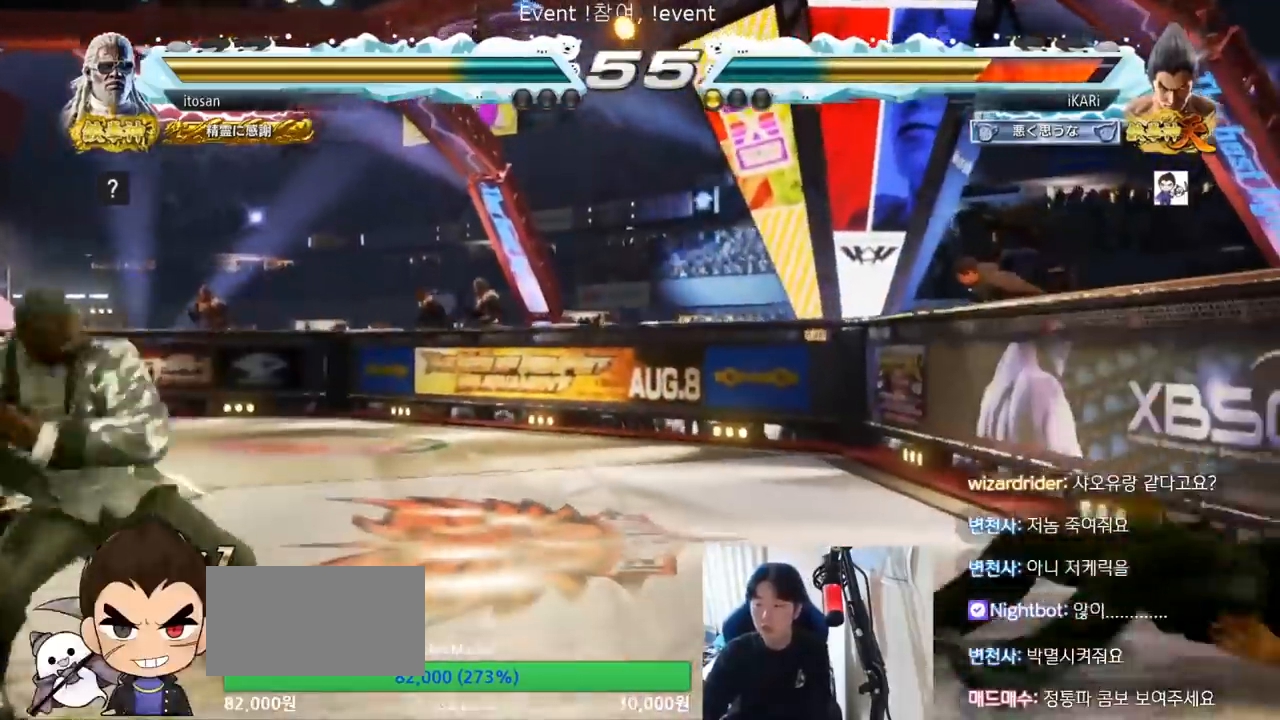
{"buttons": [], "left_stick": "center", "events": [[33, "CROSS", "down"], [67, "CROSS", "up"]]}
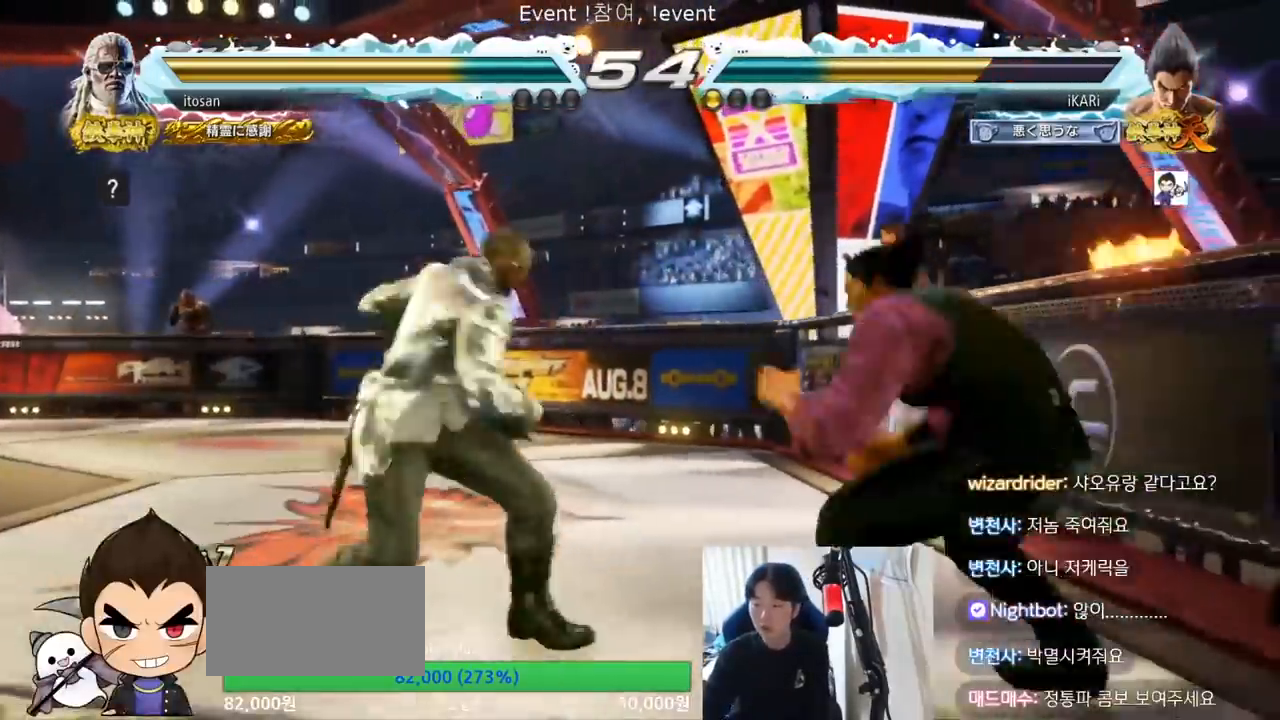
{"buttons": [], "left_stick": "down-left", "events": [[33, "left_stick", "up"], [333, "left_stick", "center"], [467, "left_stick", "down-left"]]}
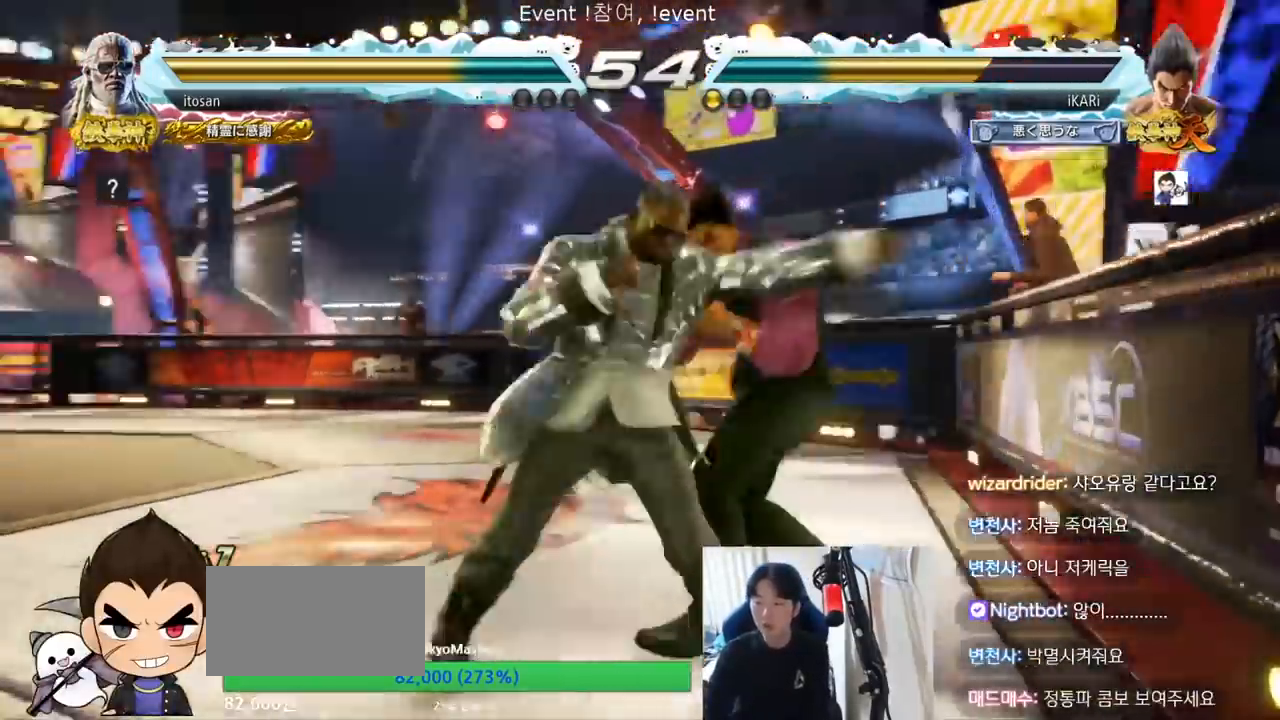
{"buttons": [], "left_stick": "center", "events": [[200, "CIRCLE", "down"], [233, "left_stick", "center"], [267, "CIRCLE", "up"]]}
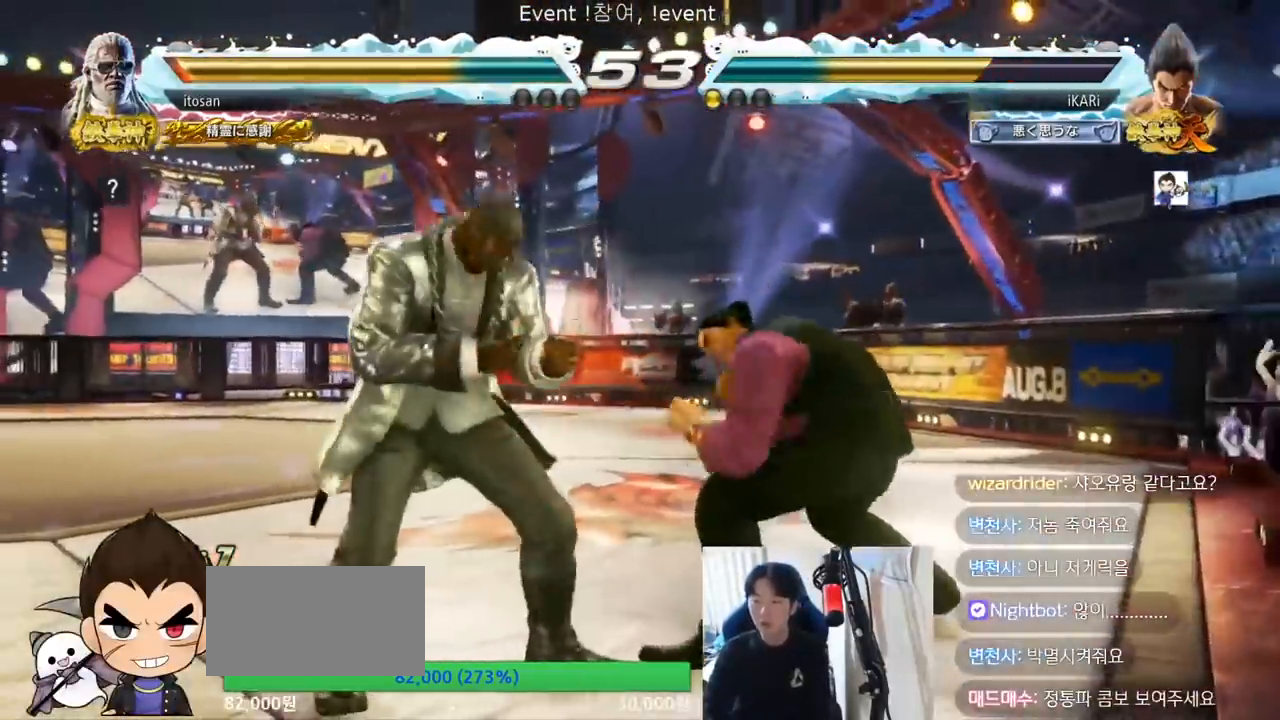
{"buttons": [], "left_stick": "up-left", "events": [[233, "left_stick", "up"], [367, "left_stick", "center"], [500, "left_stick", "up-left"]]}
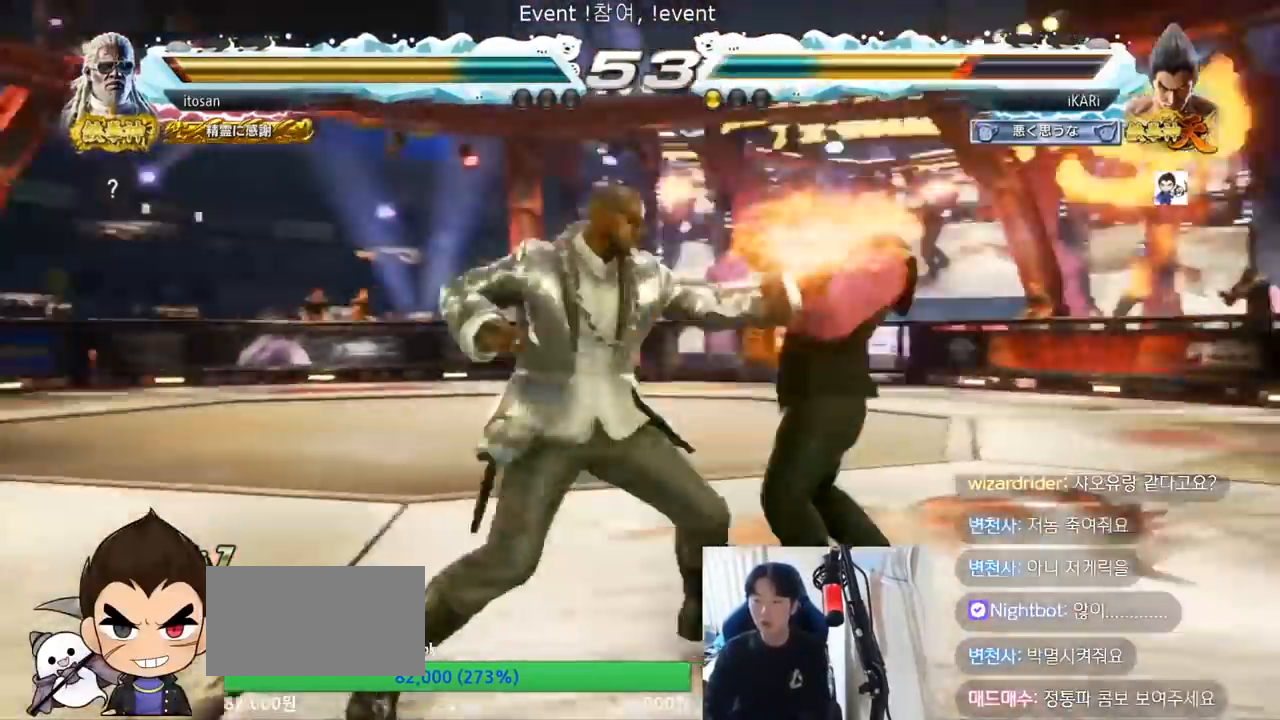
{"buttons": [], "left_stick": "down", "events": [[33, "CROSS", "down"], [67, "CROSS", "up"], [67, "TRIANGLE", "down"], [133, "left_stick", "center"], [200, "TRIANGLE", "up"], [233, "left_stick", "right"], [467, "left_stick", "down"]]}
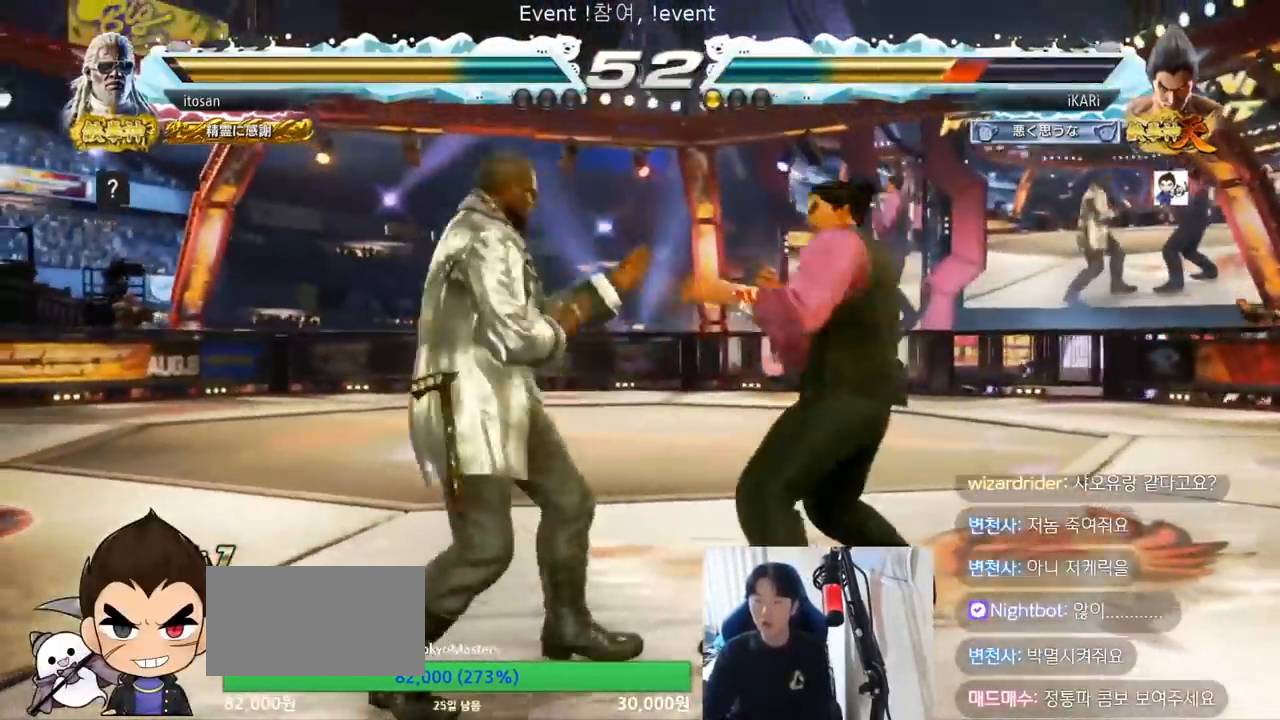
{"buttons": [], "left_stick": "right", "events": [[267, "left_stick", "right"], [333, "left_stick", "center"], [400, "left_stick", "right"]]}
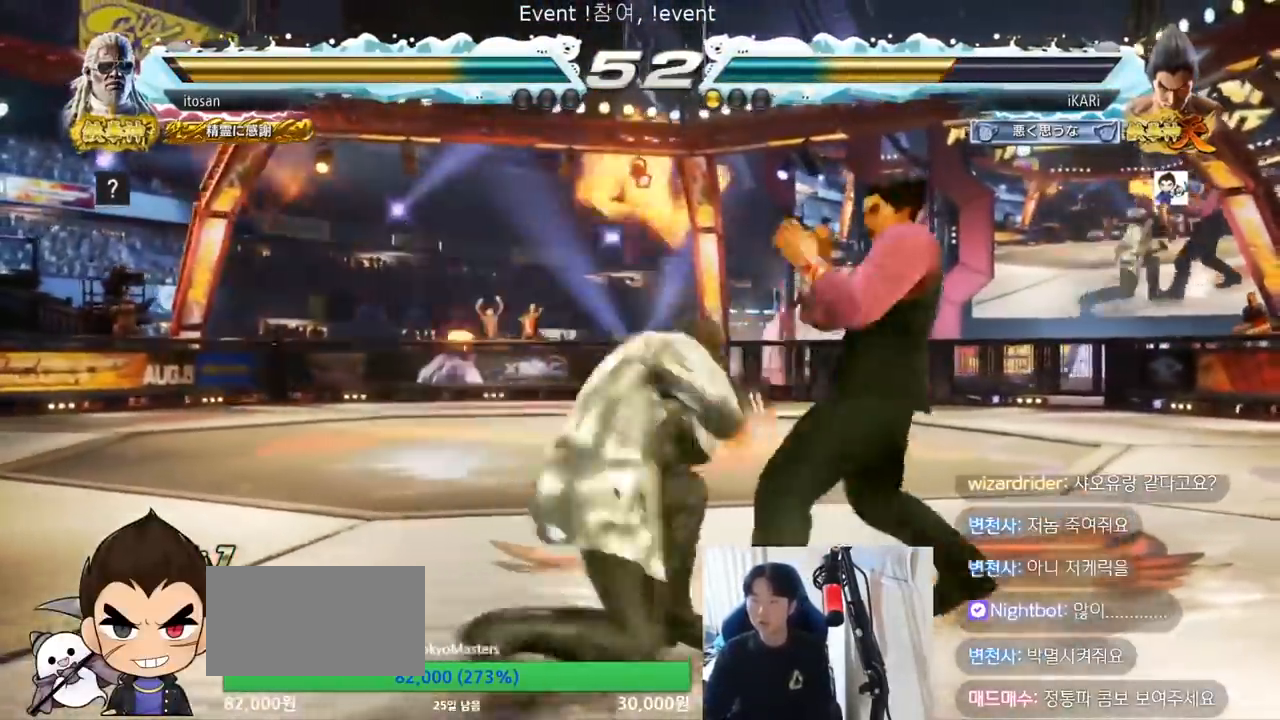
{"buttons": ["TRIANGLE"], "left_stick": "down-left", "events": [[367, "left_stick", "down-left"], [467, "TRIANGLE", "down"]]}
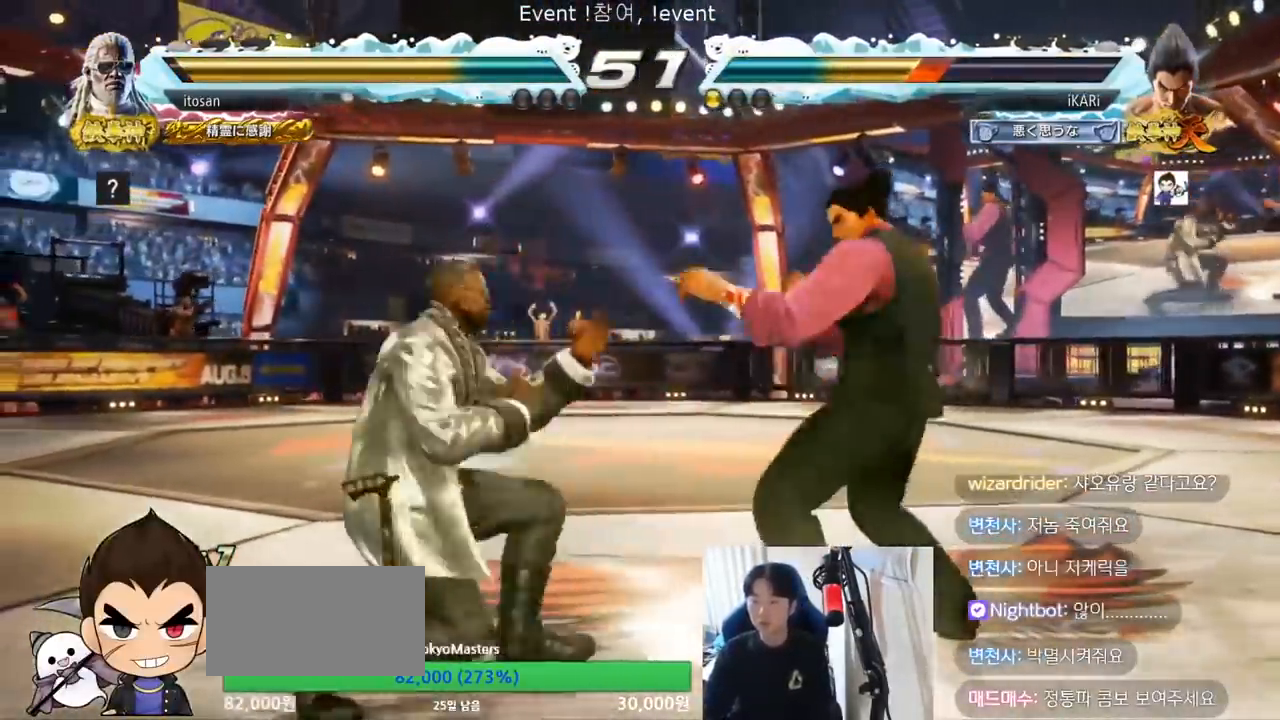
{"buttons": [], "left_stick": "center", "events": [[33, "TRIANGLE", "up"], [67, "TRIANGLE", "down"], [133, "TRIANGLE", "up"], [133, "left_stick", "center"], [267, "TRIANGLE", "down"], [367, "TRIANGLE", "up"]]}